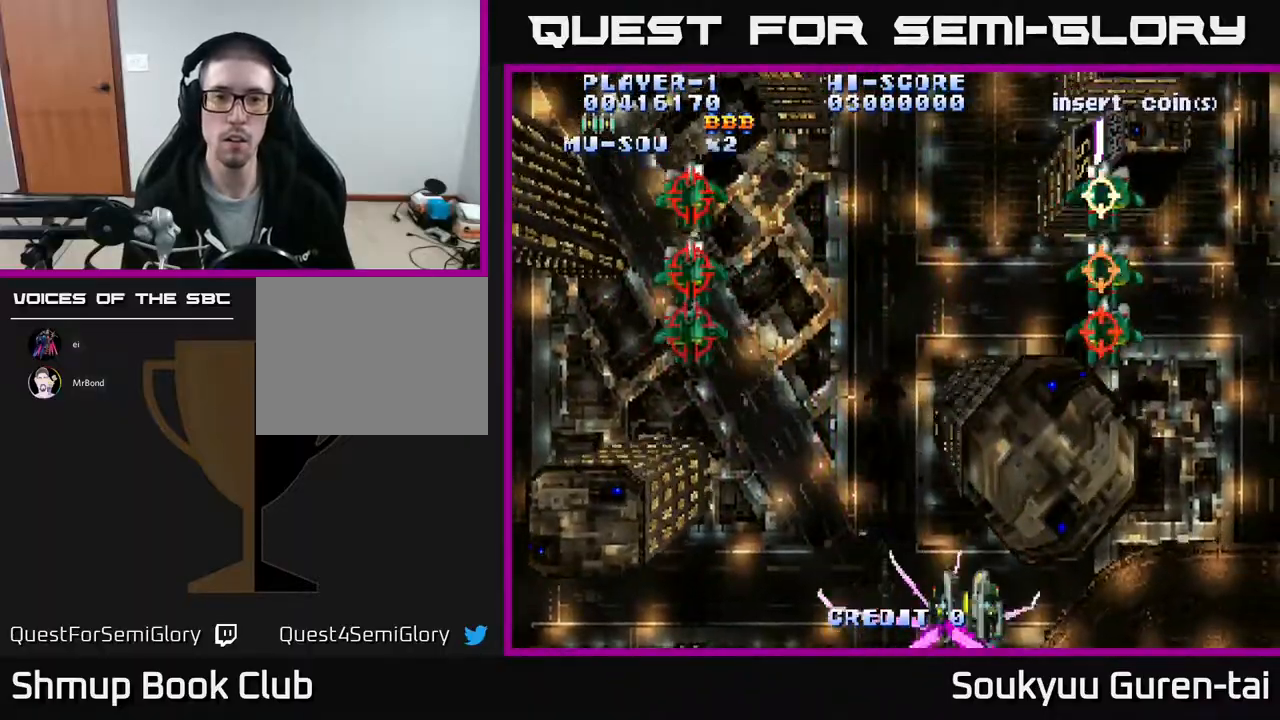
Gameplay with a controller (Xbox layout); each line is a JSON object with the inputs held at the frame after it. "events" lists button and stick changes between this image and that frame as [ms after this image, input, new state], when the widget could be followed in between. Not read: left_stick right_stick.
{"buttons": [], "events": [[17, "DPAD_DOWN", "up"]]}
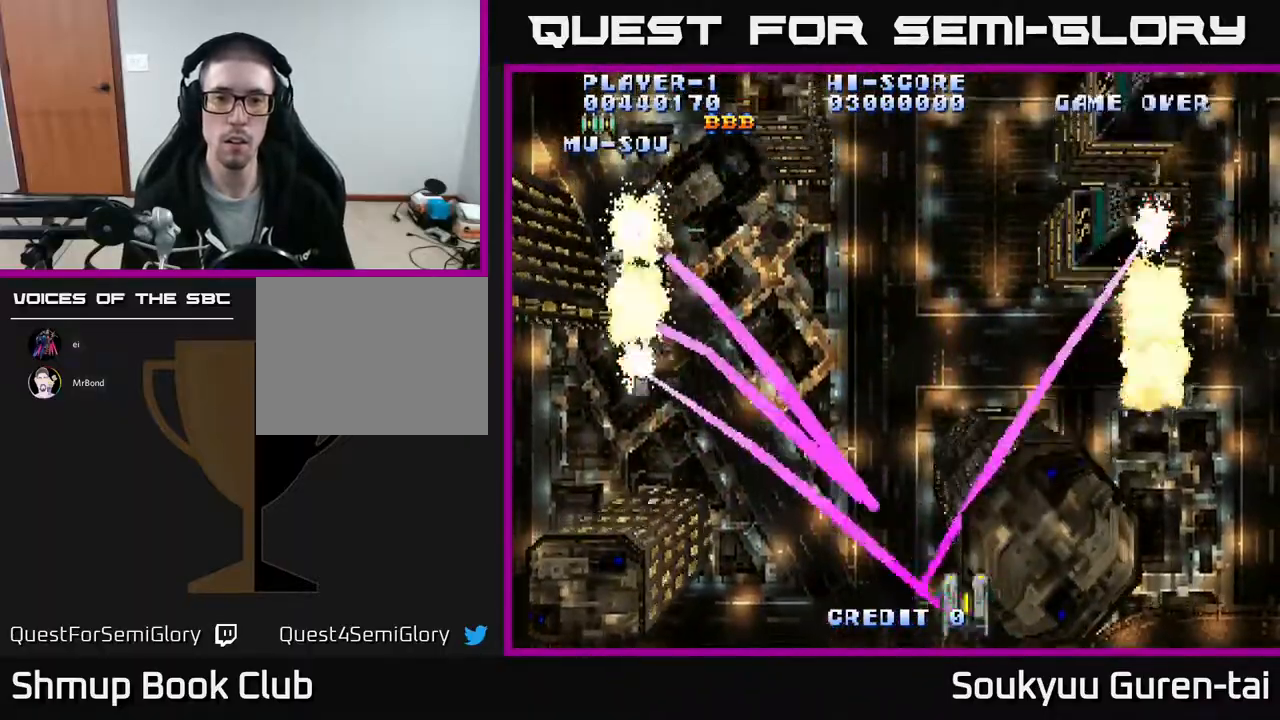
{"buttons": ["A"], "events": [[17, "DPAD_LEFT", "down"], [33, "DPAD_UP", "down"], [100, "A", "down"], [133, "DPAD_LEFT", "up"], [350, "DPAD_UP", "up"]]}
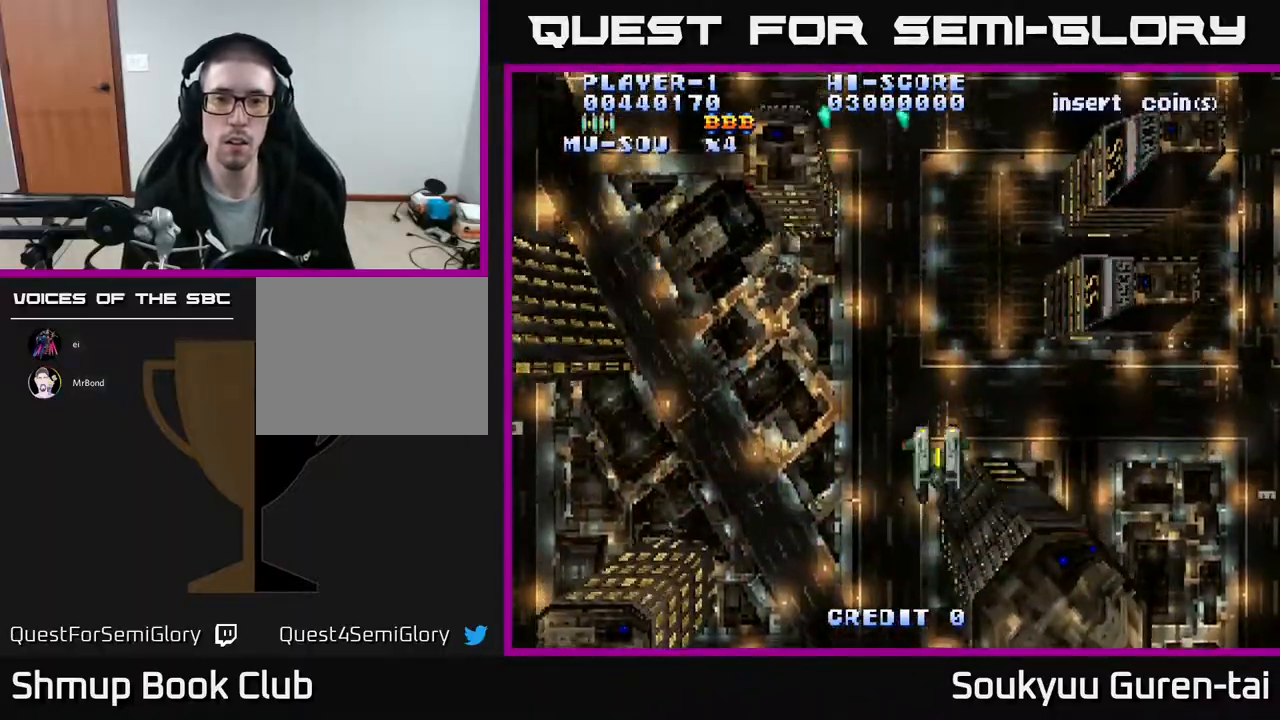
{"buttons": ["A", "DPAD_LEFT"], "events": [[250, "DPAD_DOWN", "down"], [450, "DPAD_DOWN", "up"], [450, "DPAD_LEFT", "down"]]}
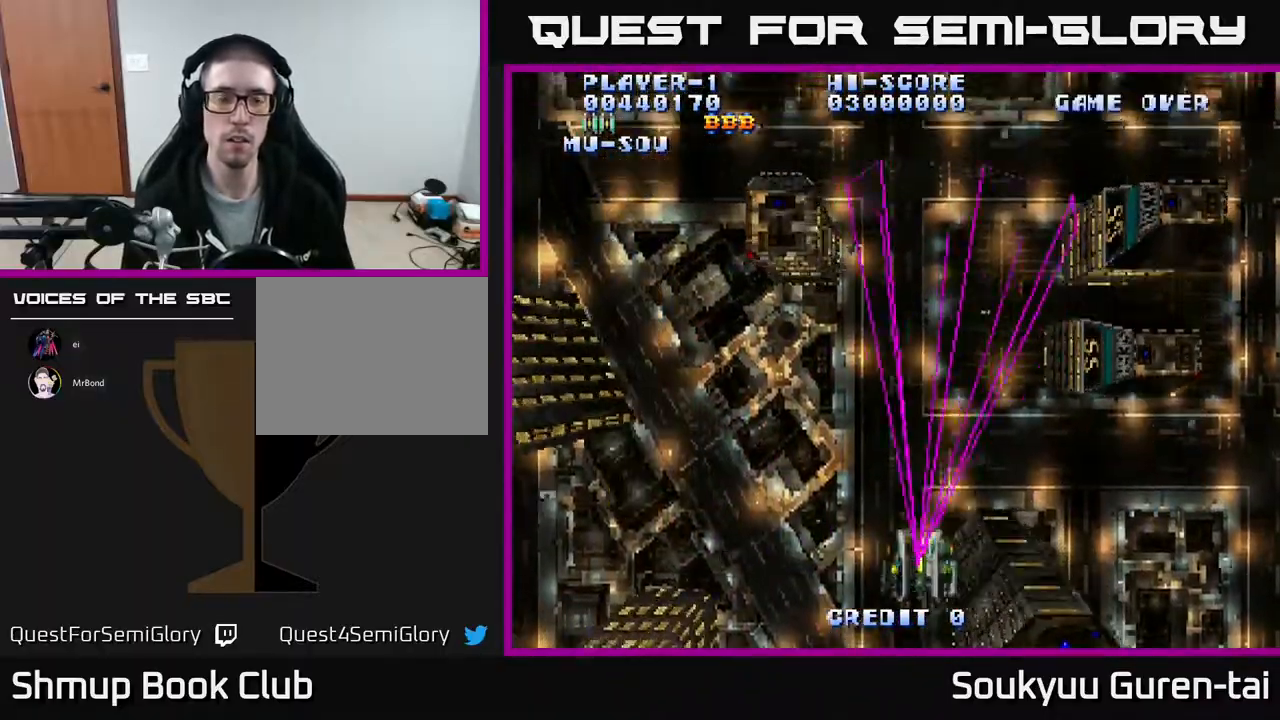
{"buttons": ["A", "DPAD_RIGHT"], "events": [[150, "DPAD_UP", "down"], [417, "DPAD_LEFT", "up"], [417, "DPAD_UP", "up"], [467, "DPAD_RIGHT", "down"]]}
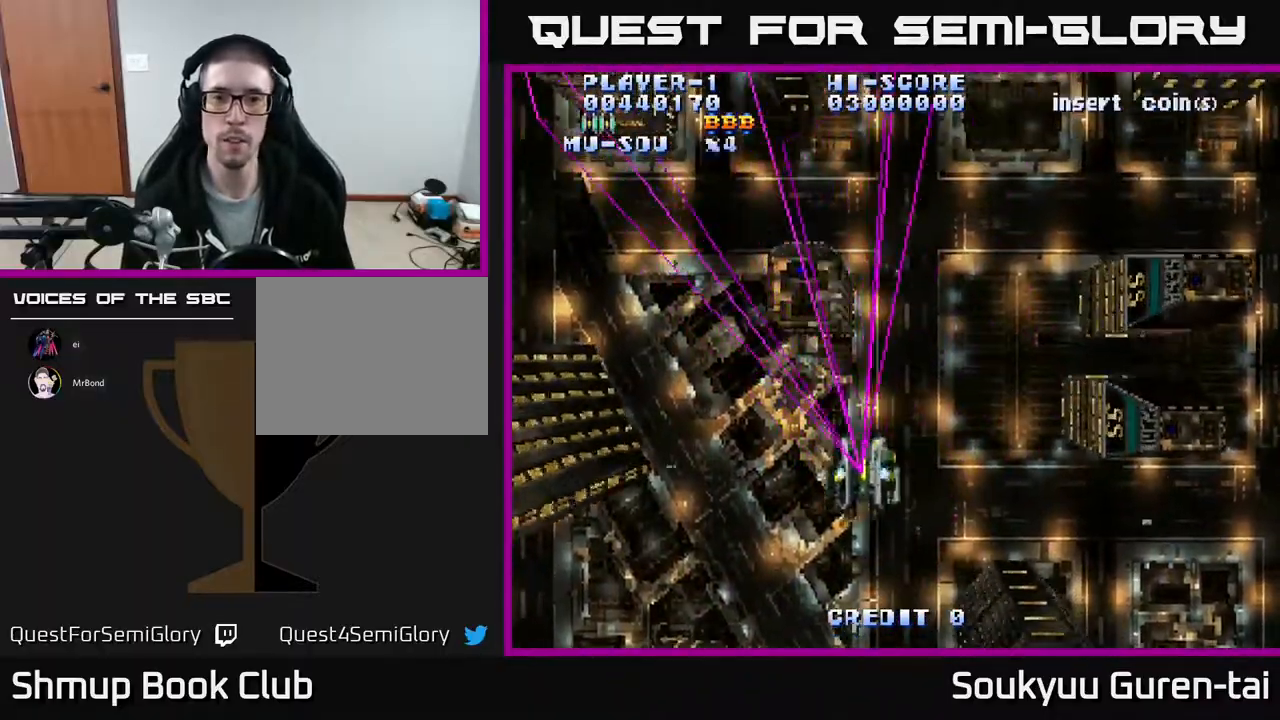
{"buttons": ["A", "DPAD_DOWN", "DPAD_RIGHT"], "events": [[450, "DPAD_DOWN", "down"]]}
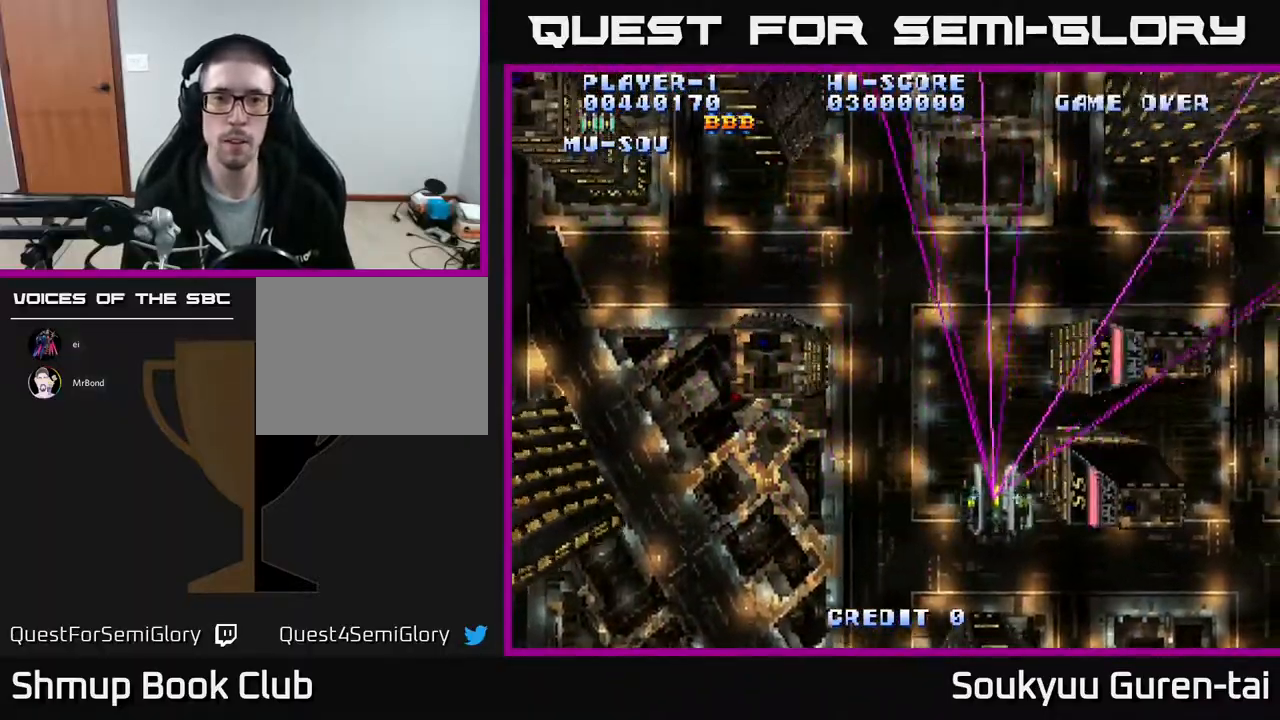
{"buttons": ["A", "DPAD_LEFT"], "events": [[67, "DPAD_RIGHT", "up"], [150, "DPAD_LEFT", "down"], [217, "DPAD_DOWN", "up"], [367, "DPAD_UP", "down"], [500, "DPAD_UP", "up"]]}
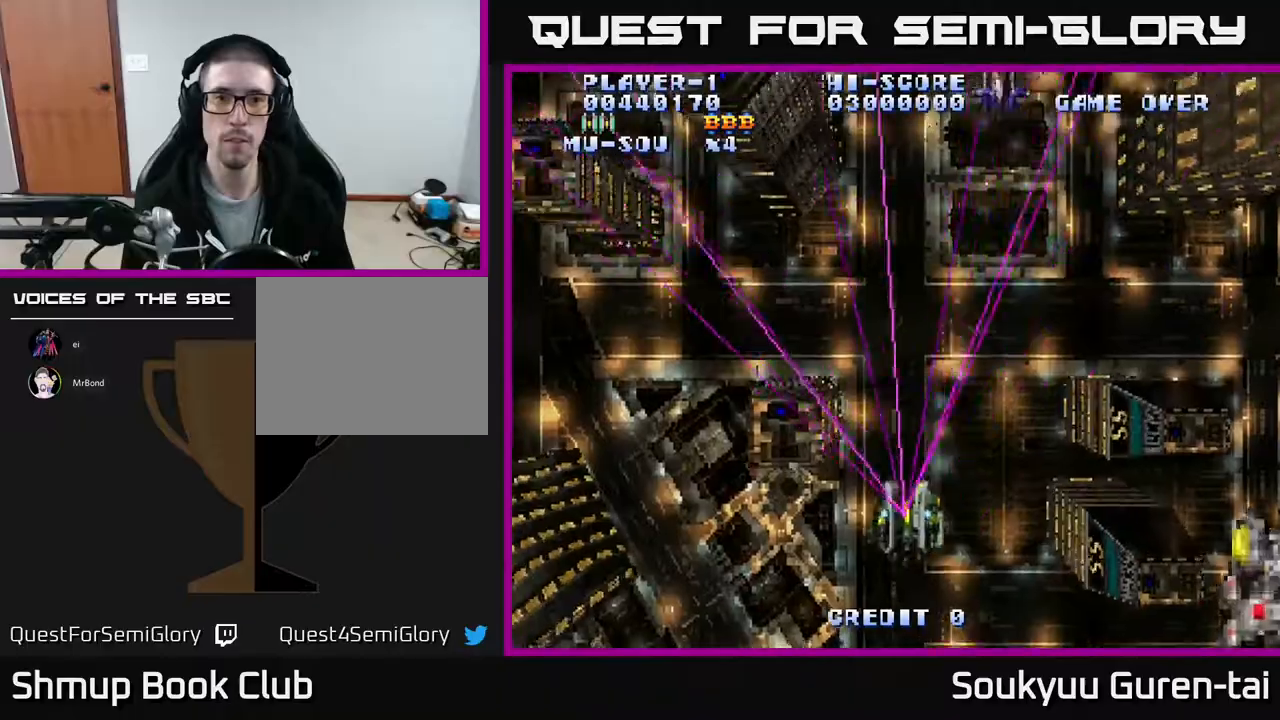
{"buttons": ["A", "DPAD_UP", "DPAD_RIGHT"], "events": [[250, "DPAD_LEFT", "up"], [267, "DPAD_RIGHT", "down"], [283, "DPAD_UP", "down"]]}
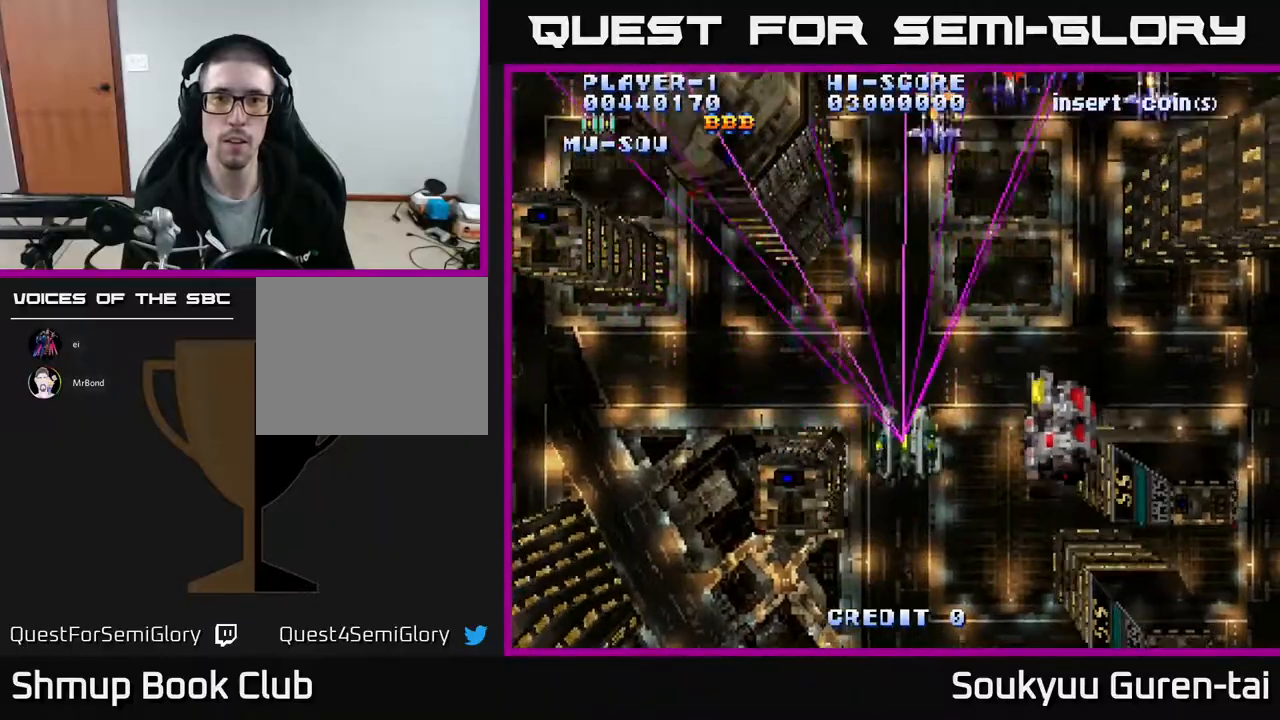
{"buttons": ["A", "DPAD_UP", "DPAD_RIGHT"], "events": [[33, "DPAD_UP", "up"], [100, "DPAD_DOWN", "down"], [150, "DPAD_RIGHT", "up"], [167, "DPAD_LEFT", "down"], [283, "DPAD_LEFT", "up"], [317, "DPAD_DOWN", "up"], [317, "DPAD_RIGHT", "down"], [367, "DPAD_UP", "down"]]}
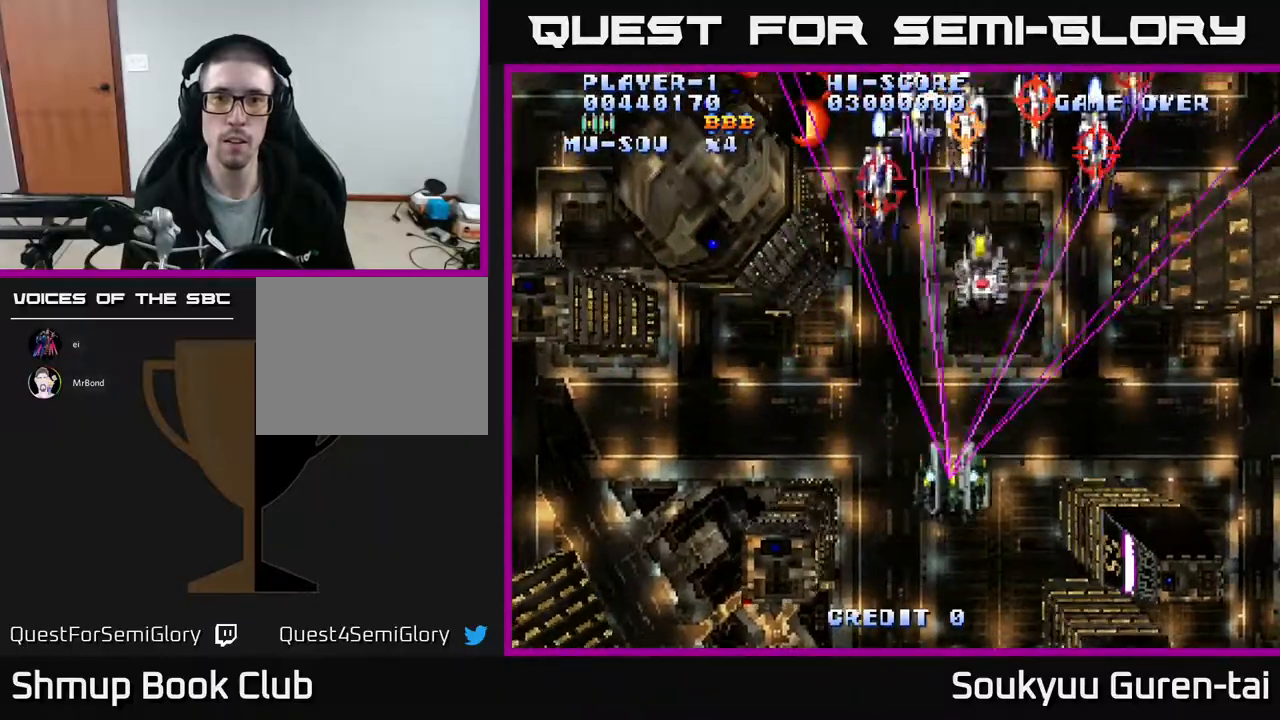
{"buttons": ["A", "DPAD_DOWN"], "events": [[200, "DPAD_UP", "up"], [250, "DPAD_RIGHT", "up"], [283, "DPAD_LEFT", "down"], [433, "DPAD_DOWN", "down"], [483, "DPAD_LEFT", "up"]]}
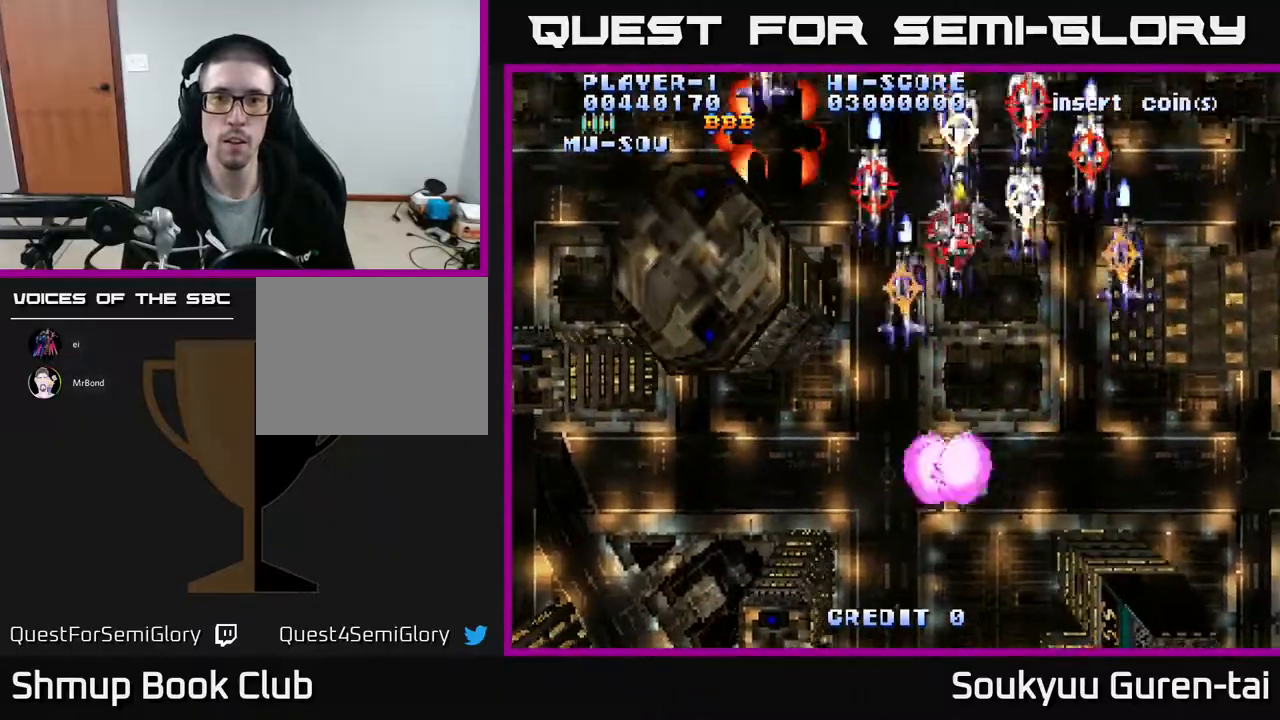
{"buttons": ["DPAD_LEFT"], "events": [[17, "A", "up"], [250, "DPAD_LEFT", "down"], [300, "DPAD_DOWN", "up"]]}
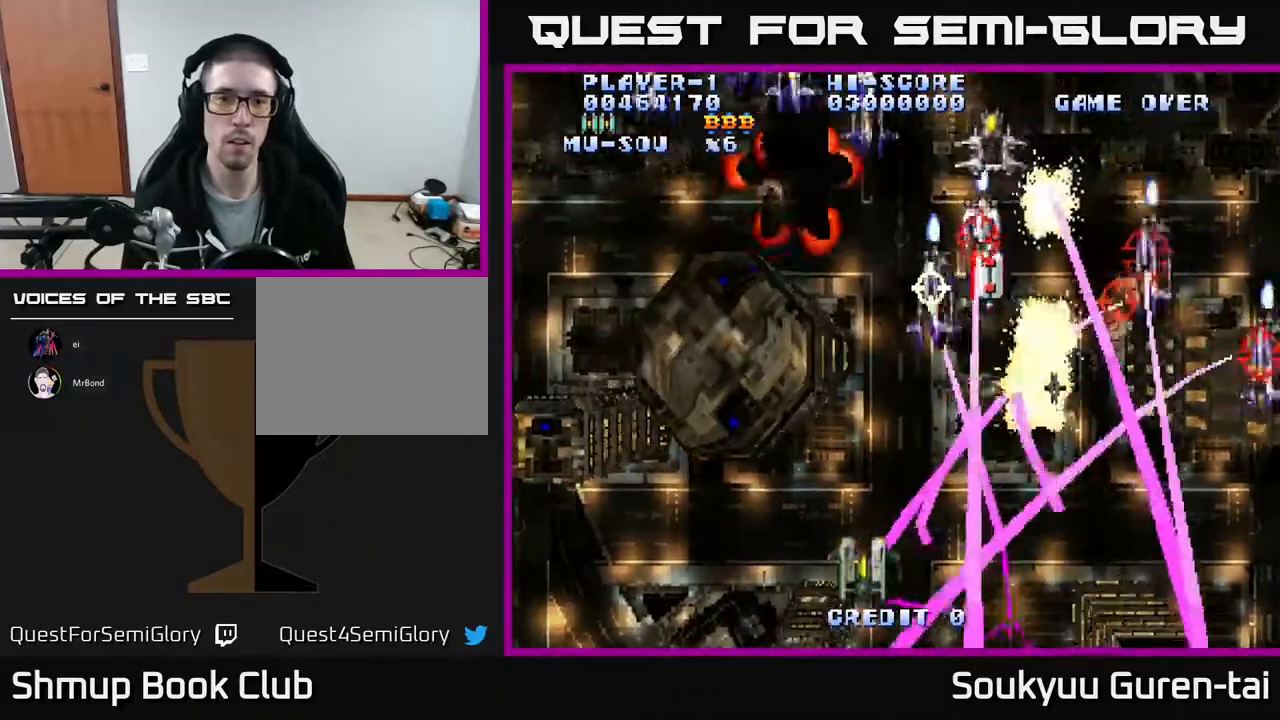
{"buttons": ["A", "DPAD_UP", "DPAD_RIGHT"], "events": [[83, "A", "down"], [317, "DPAD_LEFT", "up"], [333, "DPAD_UP", "down"], [350, "DPAD_RIGHT", "down"]]}
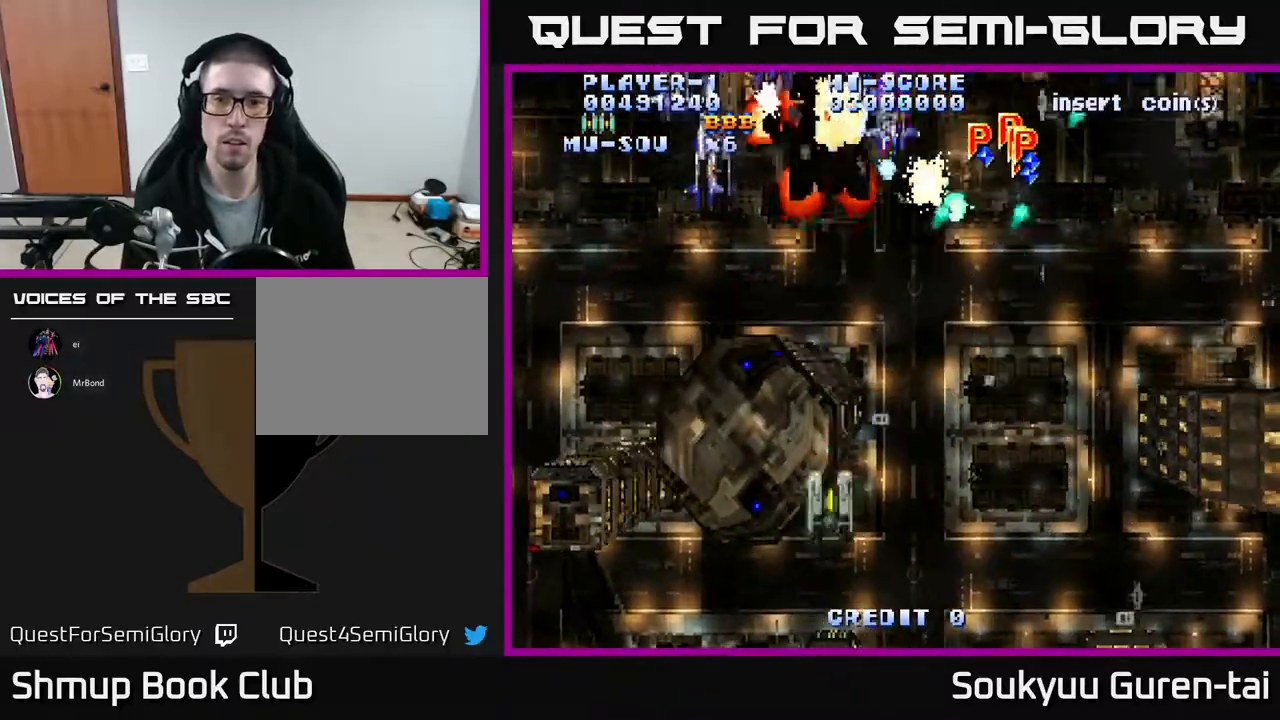
{"buttons": ["A", "DPAD_LEFT"], "events": [[50, "DPAD_UP", "up"], [217, "DPAD_UP", "down"], [283, "DPAD_RIGHT", "up"], [317, "DPAD_LEFT", "down"], [467, "DPAD_UP", "up"]]}
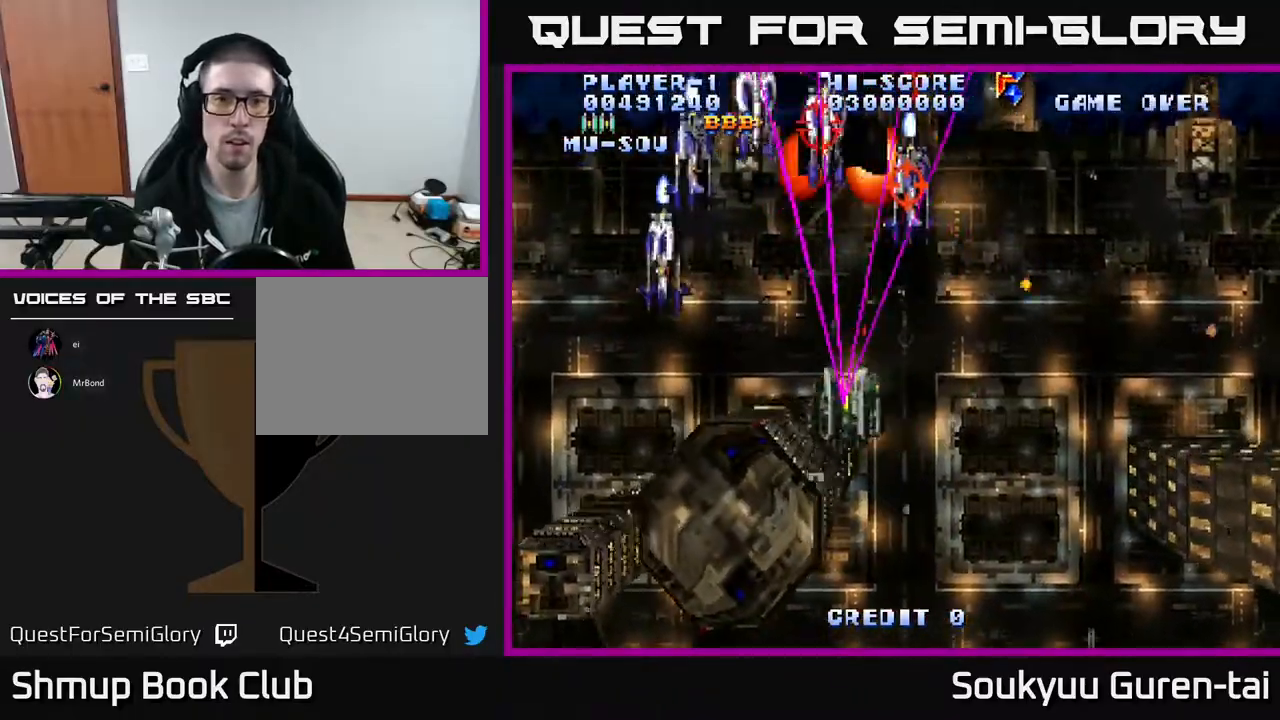
{"buttons": ["A", "DPAD_DOWN", "DPAD_LEFT"], "events": [[117, "DPAD_DOWN", "down"]]}
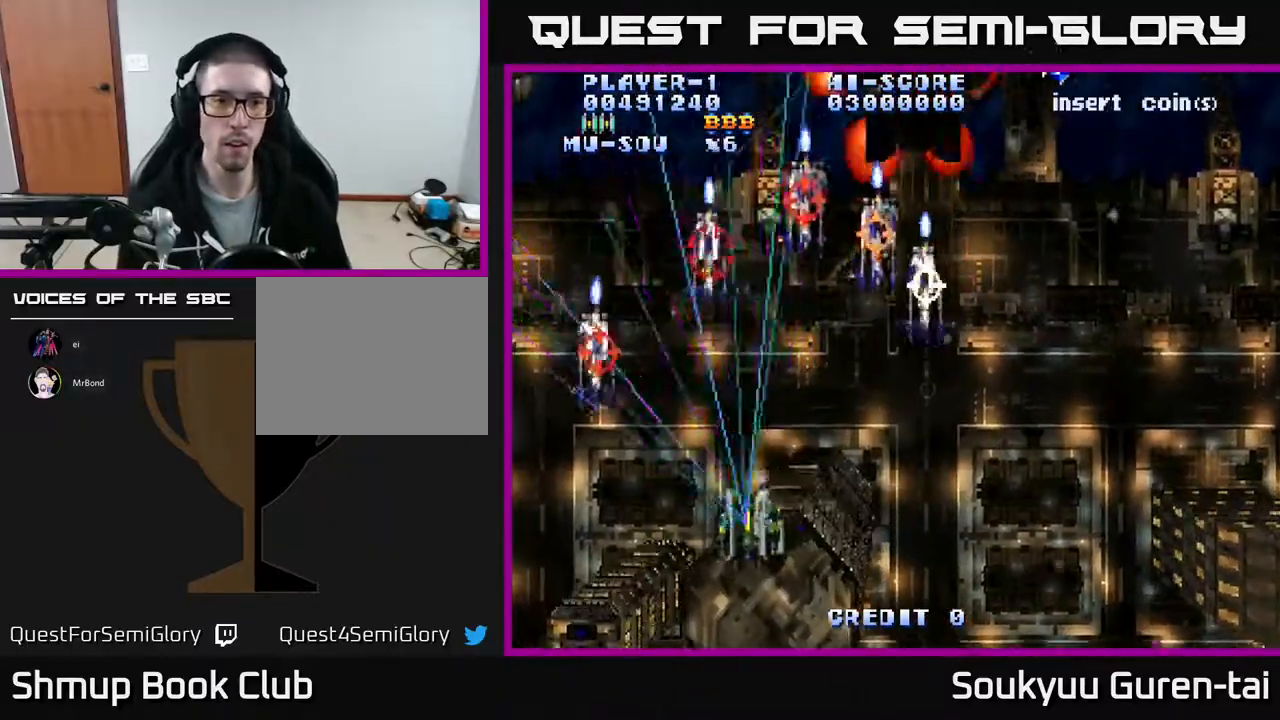
{"buttons": ["DPAD_RIGHT"], "events": [[17, "DPAD_DOWN", "up"], [17, "DPAD_LEFT", "up"], [33, "DPAD_RIGHT", "down"], [50, "DPAD_UP", "down"], [217, "DPAD_UP", "up"], [283, "A", "up"], [317, "DPAD_DOWN", "down"], [500, "DPAD_DOWN", "up"]]}
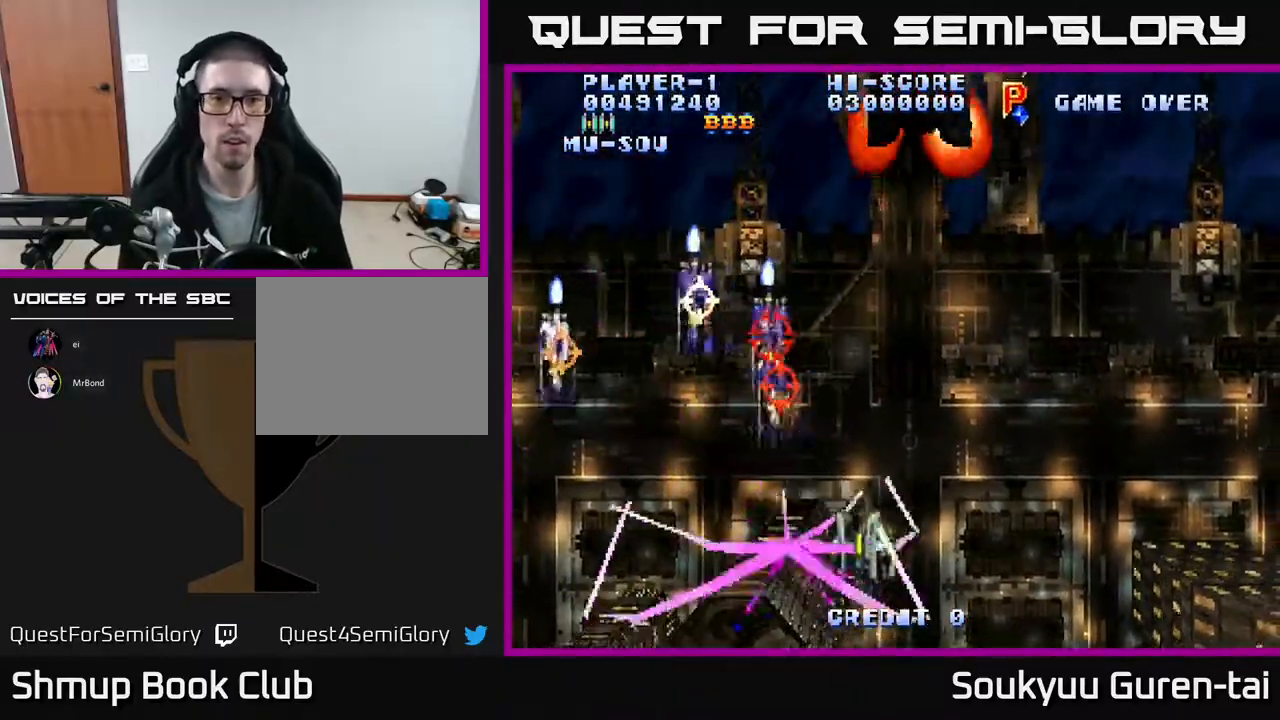
{"buttons": ["A", "DPAD_UP", "DPAD_RIGHT"], "events": [[150, "DPAD_UP", "down"], [283, "A", "down"]]}
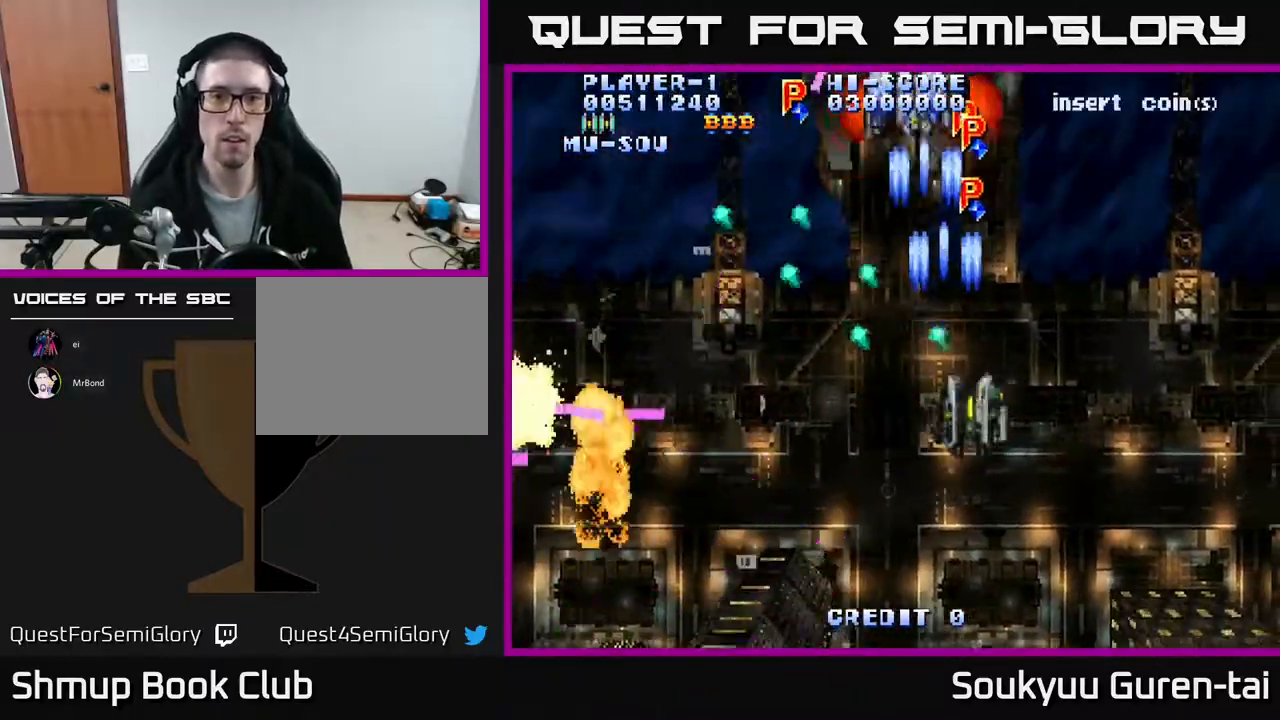
{"buttons": ["A", "DPAD_DOWN", "DPAD_LEFT"], "events": [[117, "DPAD_RIGHT", "up"], [283, "DPAD_LEFT", "down"], [450, "DPAD_UP", "up"], [483, "DPAD_DOWN", "down"]]}
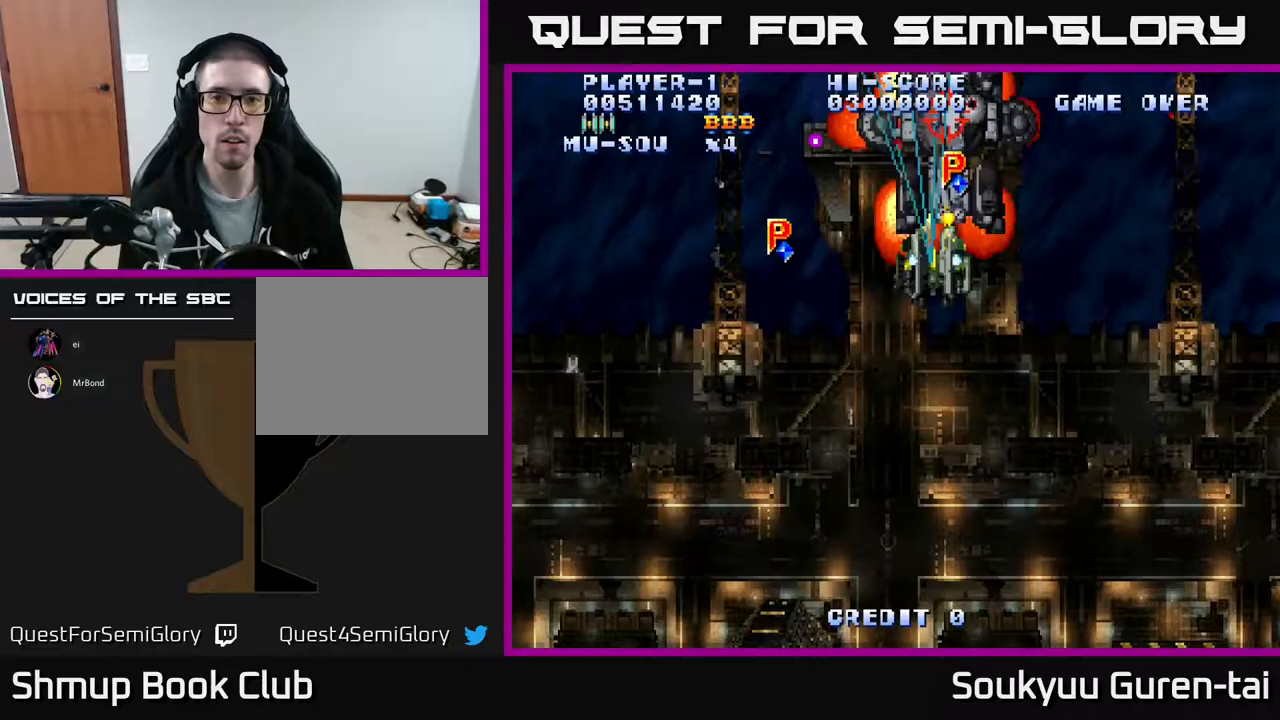
{"buttons": ["A", "DPAD_DOWN", "DPAD_LEFT"], "events": [[217, "DPAD_DOWN", "up"], [250, "DPAD_DOWN", "down"]]}
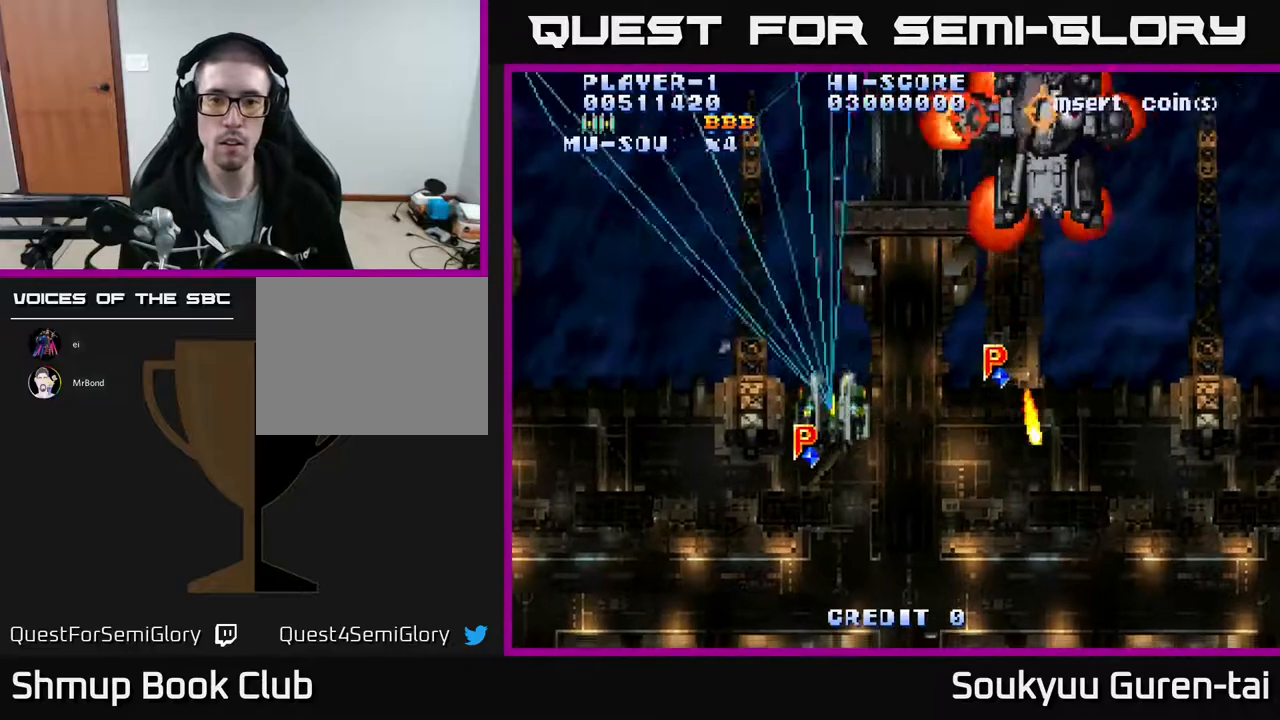
{"buttons": ["A", "DPAD_DOWN", "DPAD_RIGHT"], "events": [[33, "DPAD_LEFT", "up"], [117, "DPAD_RIGHT", "down"]]}
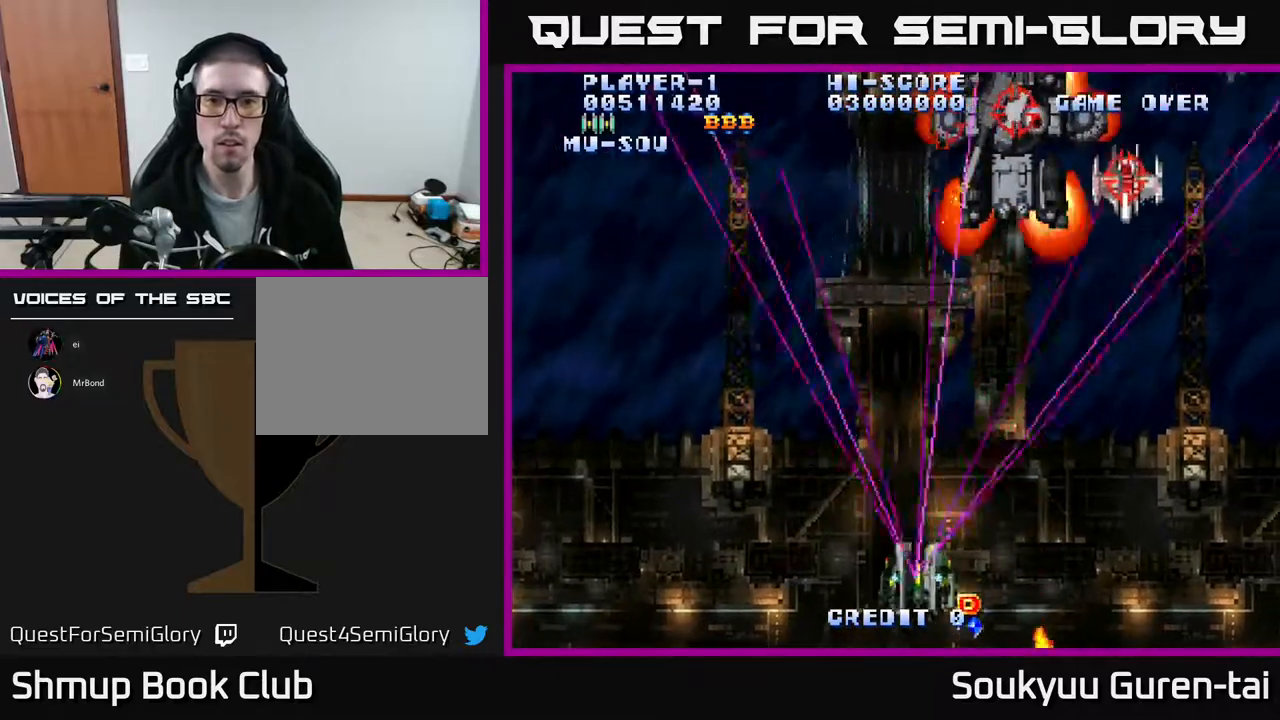
{"buttons": ["A", "DPAD_RIGHT"], "events": [[50, "DPAD_DOWN", "up"], [133, "DPAD_UP", "down"], [267, "DPAD_RIGHT", "up"], [417, "DPAD_RIGHT", "down"], [433, "DPAD_UP", "up"]]}
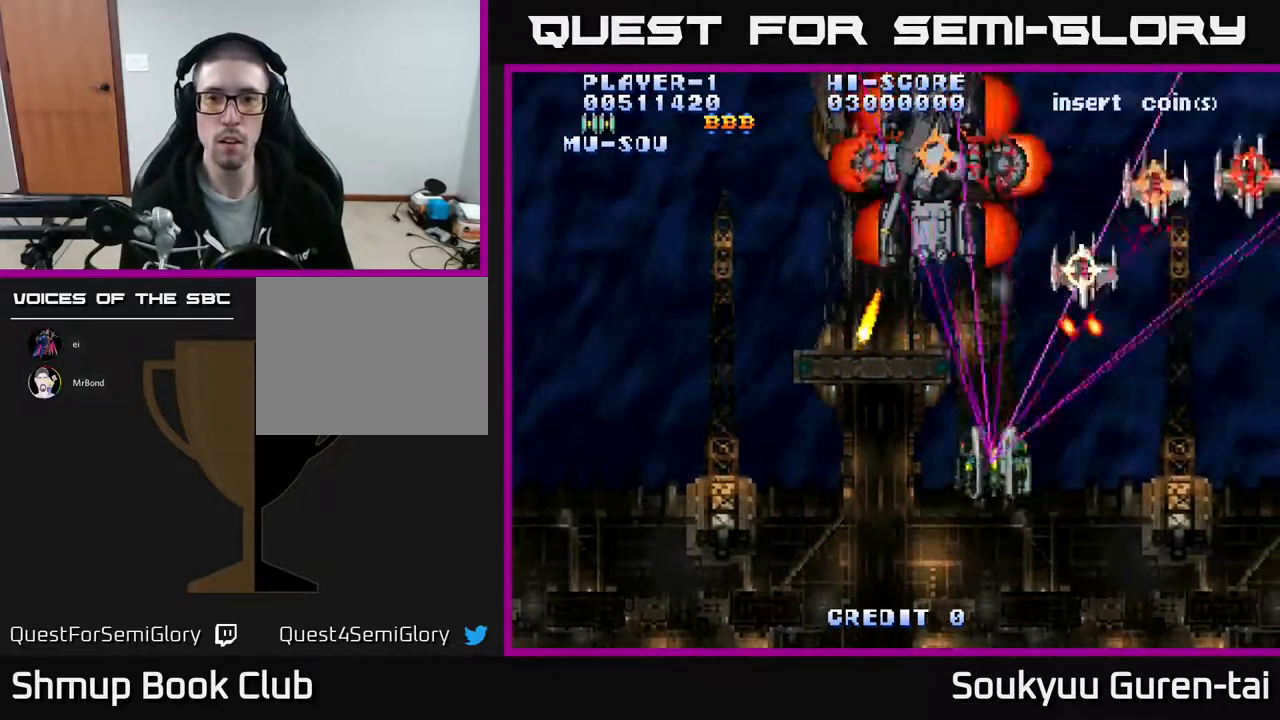
{"buttons": ["DPAD_RIGHT"], "events": [[133, "DPAD_DOWN", "down"], [183, "A", "up"], [483, "DPAD_DOWN", "up"]]}
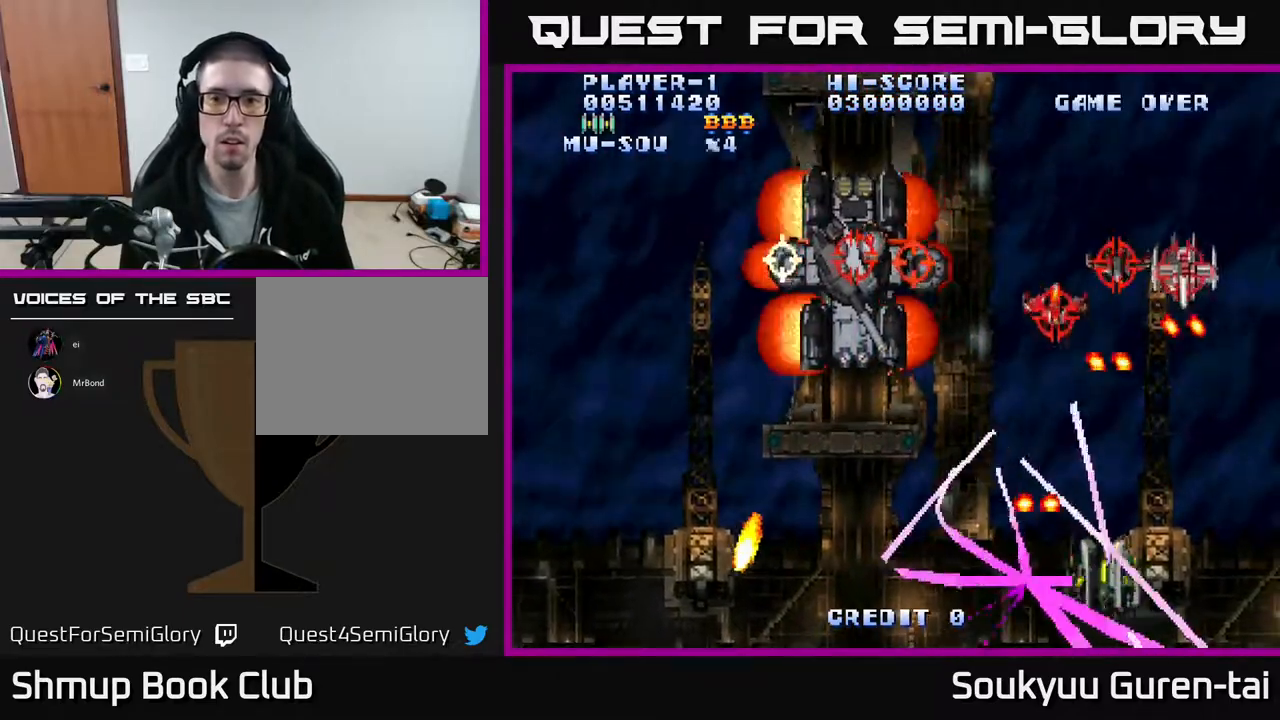
{"buttons": ["A", "DPAD_RIGHT"], "events": [[283, "A", "down"]]}
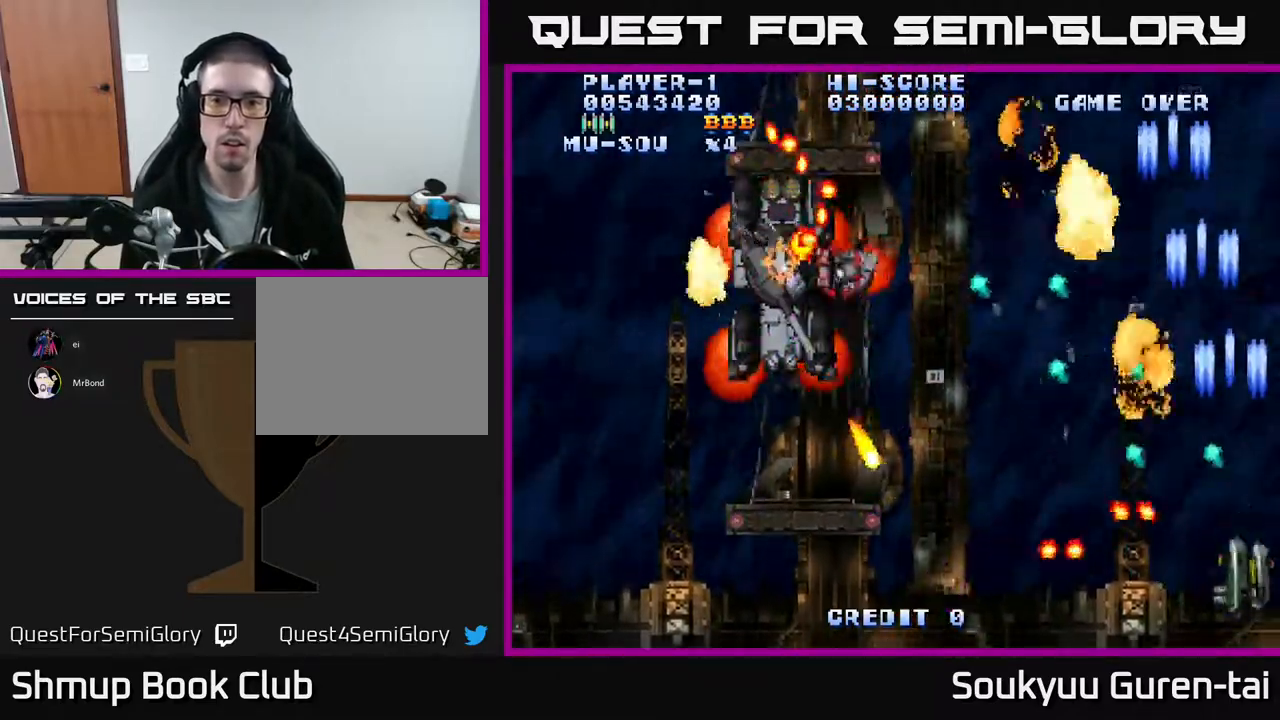
{"buttons": ["A", "DPAD_LEFT"], "events": [[33, "DPAD_UP", "down"], [67, "DPAD_RIGHT", "up"], [100, "DPAD_LEFT", "down"], [183, "DPAD_UP", "up"]]}
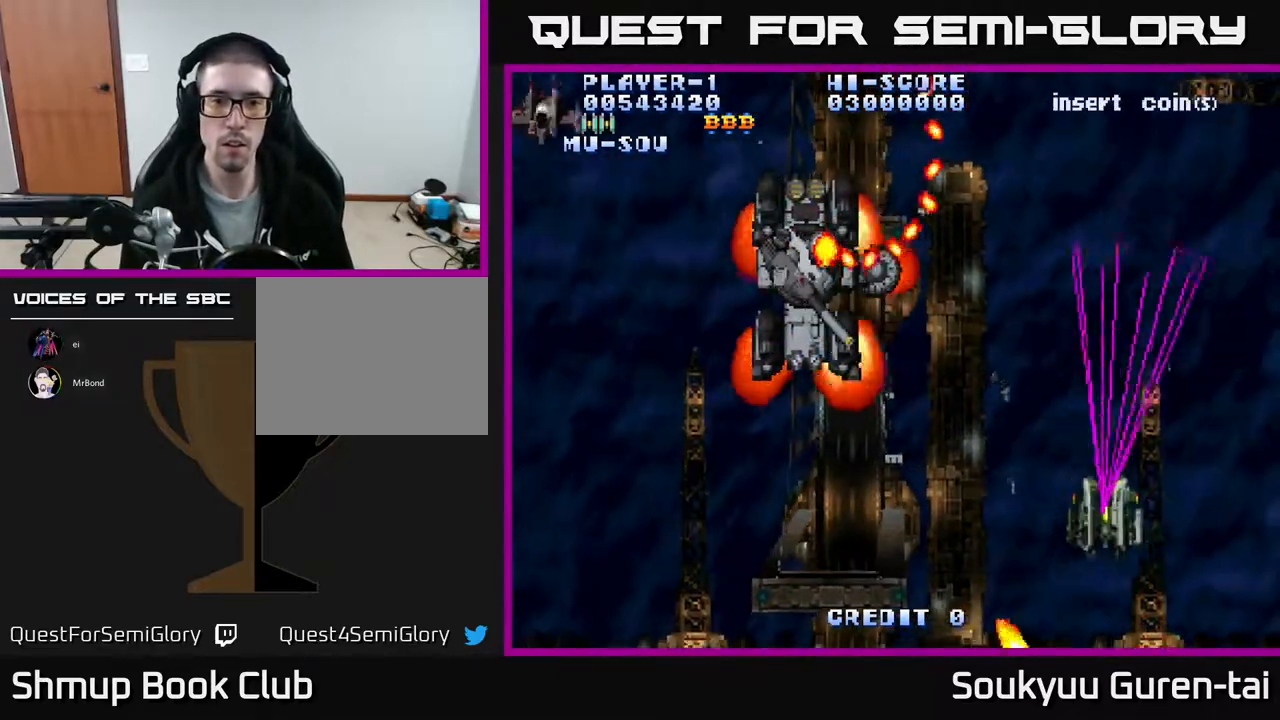
{"buttons": ["A", "DPAD_LEFT"], "events": []}
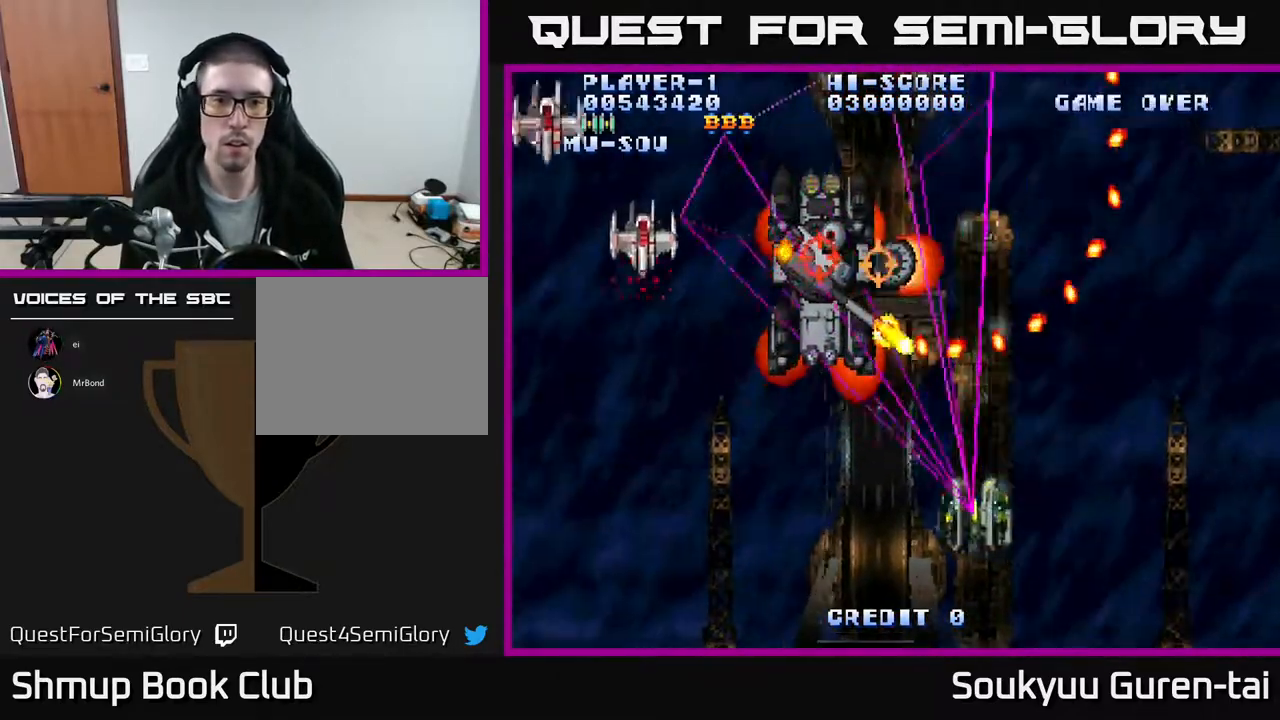
{"buttons": ["A", "DPAD_LEFT"], "events": []}
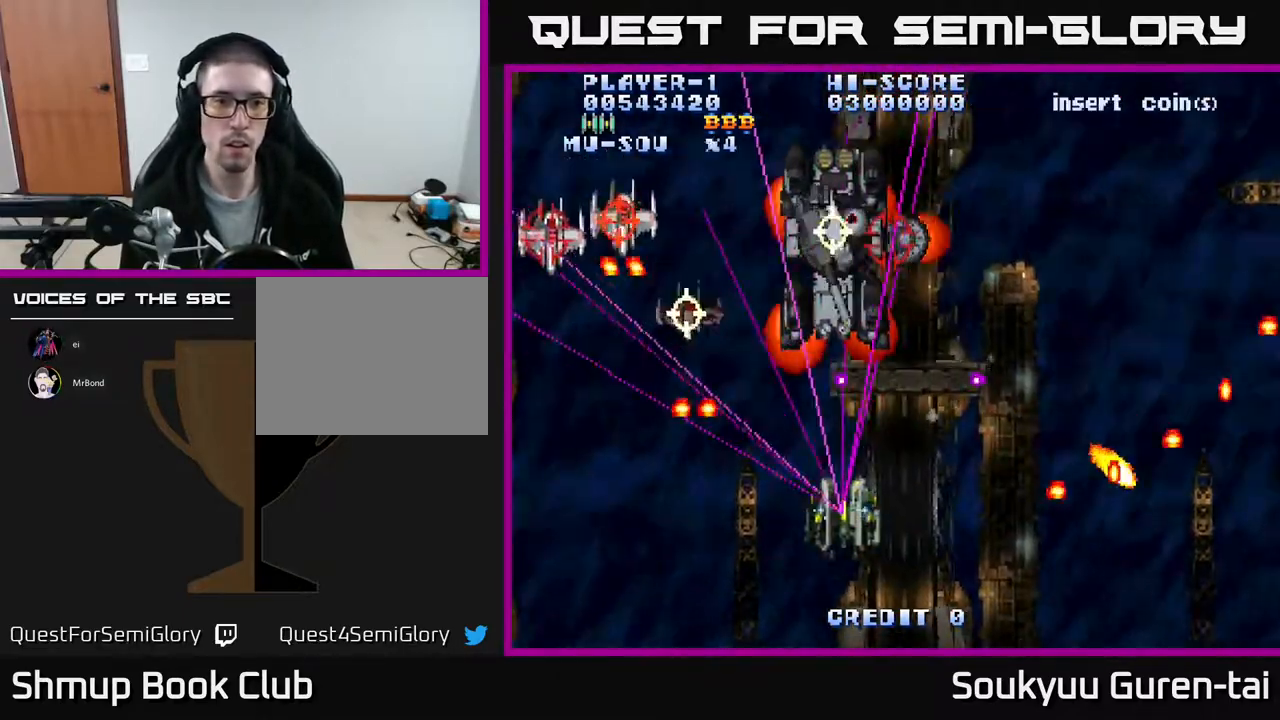
{"buttons": ["DPAD_DOWN"], "events": [[50, "DPAD_DOWN", "down"], [133, "DPAD_LEFT", "up"], [150, "A", "up"], [167, "DPAD_RIGHT", "down"], [183, "DPAD_DOWN", "up"], [217, "DPAD_UP", "down"], [417, "DPAD_UP", "up"], [450, "DPAD_DOWN", "down"], [500, "DPAD_RIGHT", "up"]]}
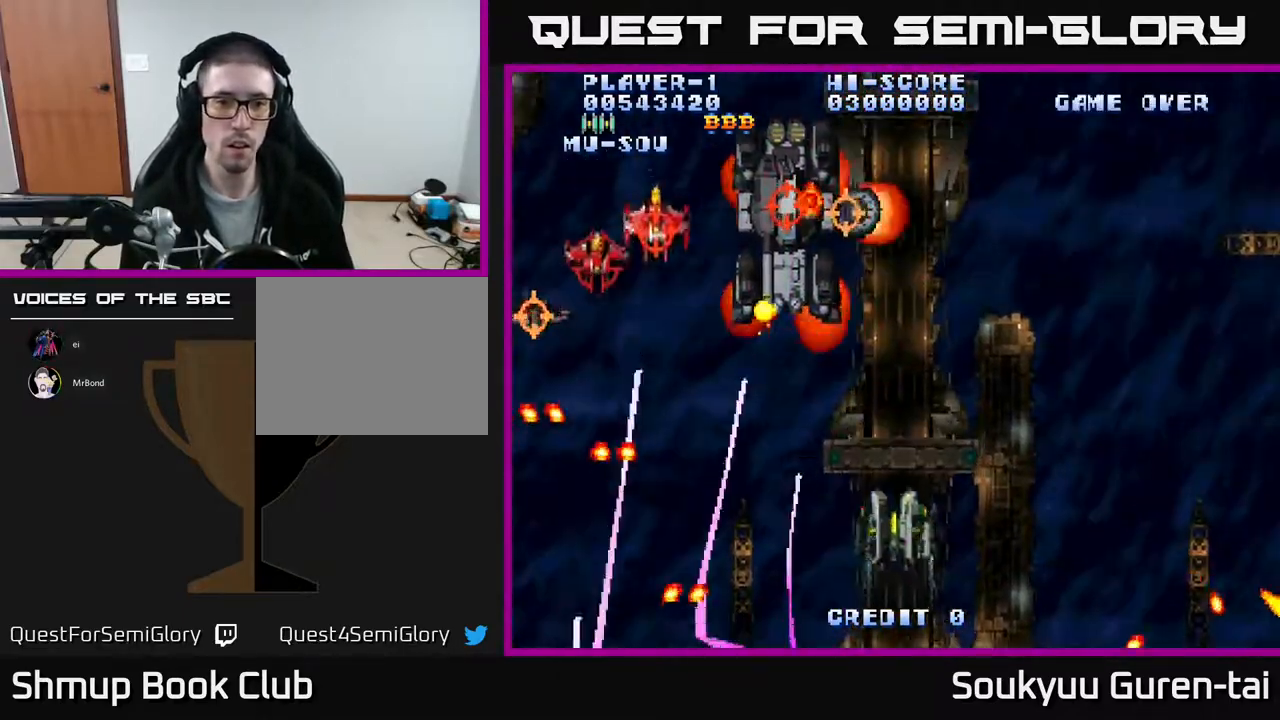
{"buttons": ["A", "DPAD_LEFT"], "events": [[17, "DPAD_RIGHT", "down"], [100, "DPAD_DOWN", "up"], [167, "A", "down"], [167, "DPAD_RIGHT", "up"], [217, "DPAD_LEFT", "down"]]}
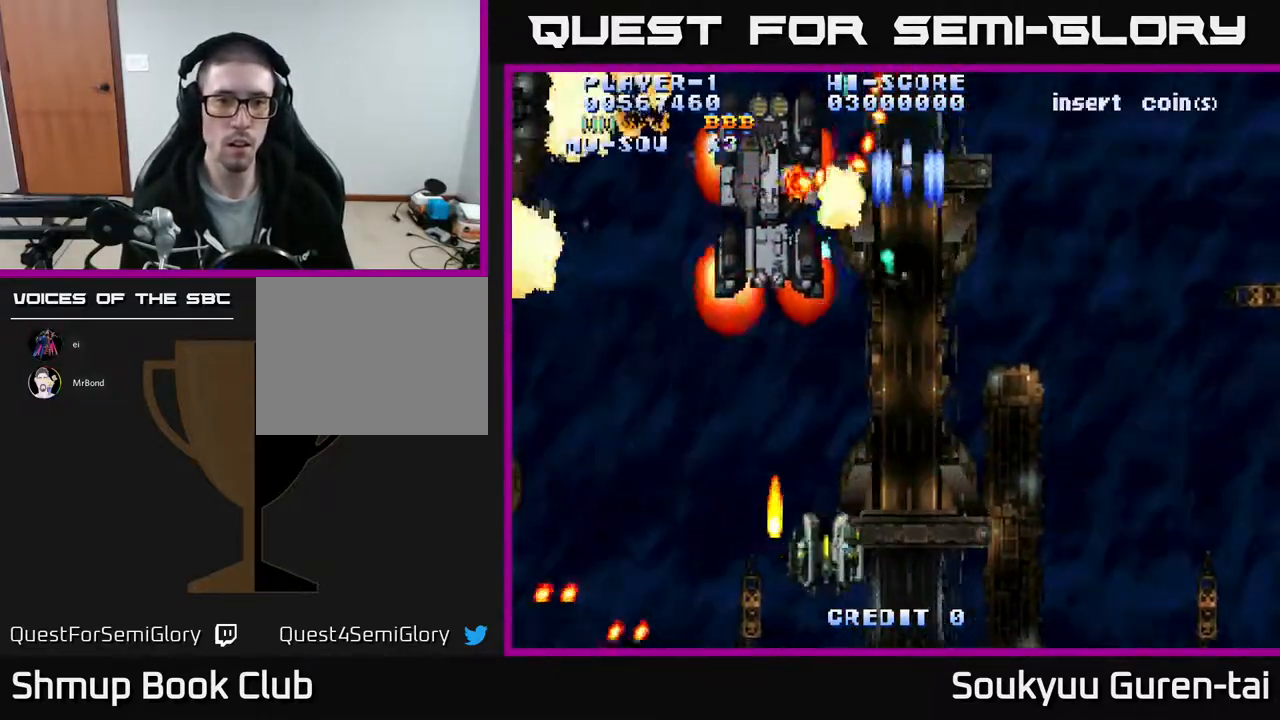
{"buttons": ["A", "DPAD_UP", "DPAD_LEFT"], "events": [[50, "DPAD_DOWN", "down"], [50, "DPAD_LEFT", "up"], [67, "DPAD_RIGHT", "down"], [83, "DPAD_DOWN", "up"], [217, "DPAD_UP", "down"], [233, "DPAD_RIGHT", "up"], [283, "DPAD_LEFT", "down"]]}
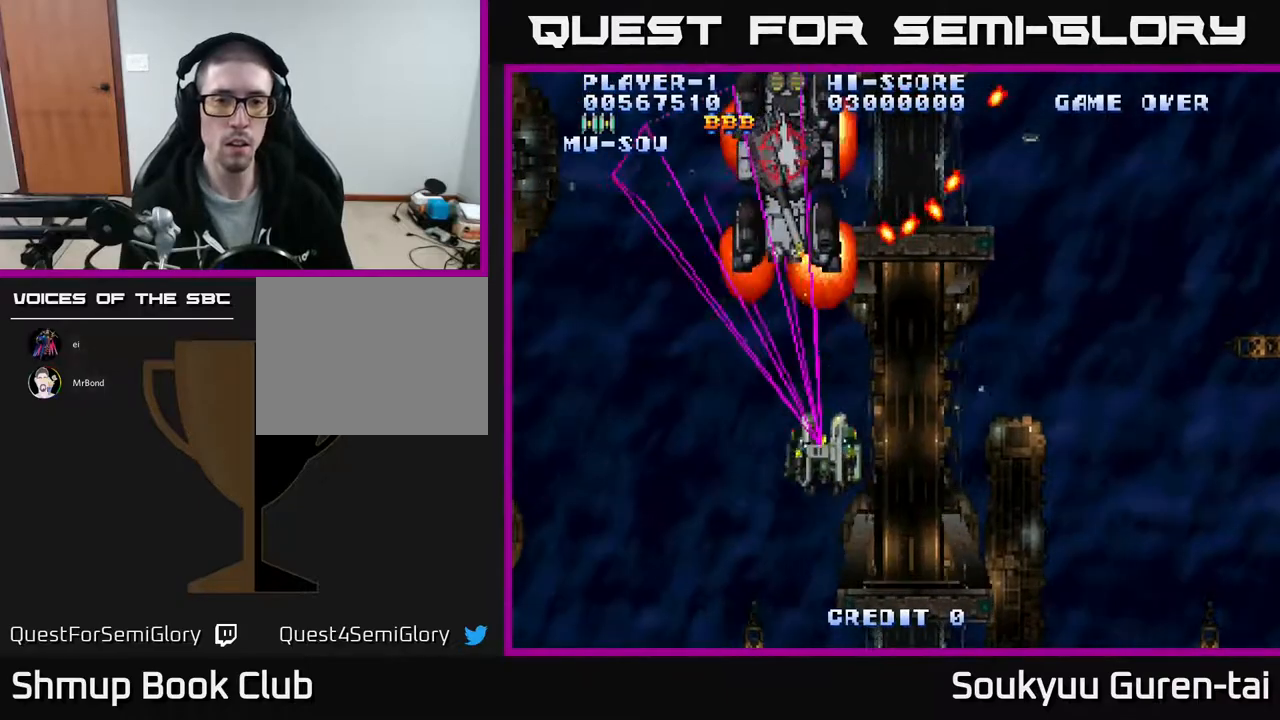
{"buttons": ["DPAD_DOWN", "DPAD_LEFT"]}
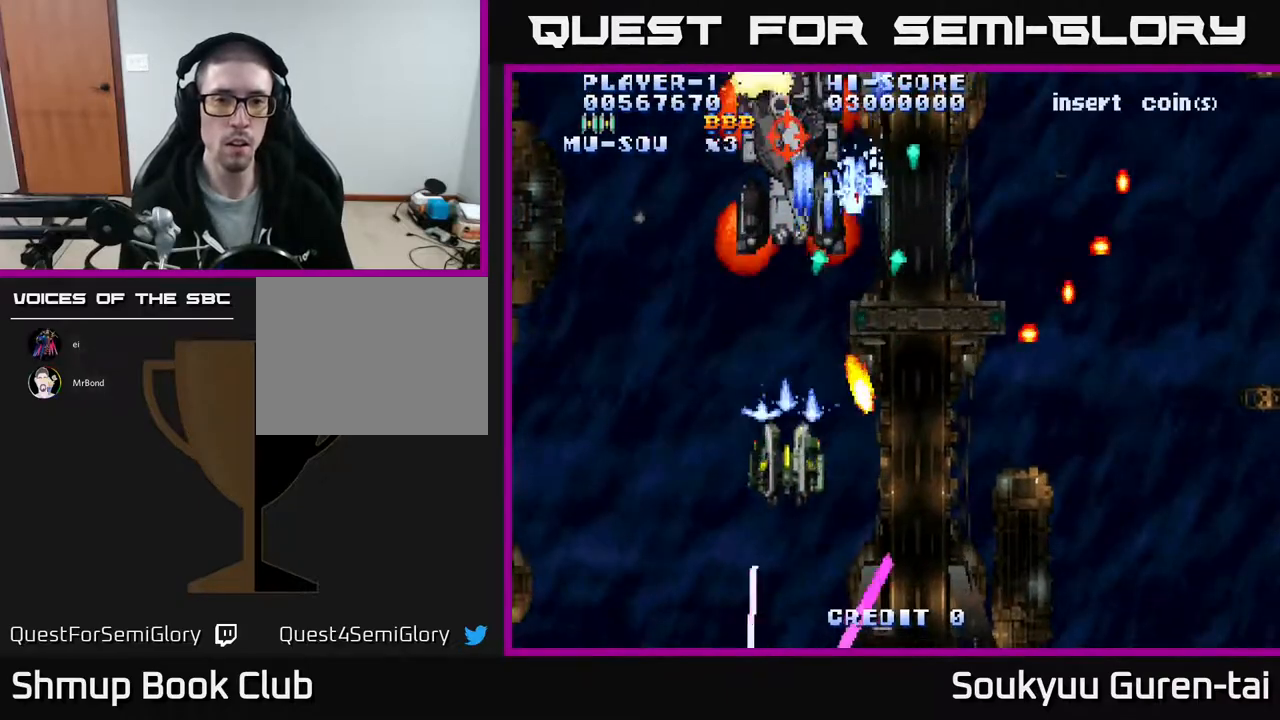
{"buttons": ["A"], "events": [[17, "A", "down"], [17, "DPAD_LEFT", "up"], [100, "A", "up"], [150, "A", "down"], [150, "DPAD_DOWN", "up"], [233, "A", "up"], [317, "A", "down"], [383, "A", "up"], [450, "A", "down"]]}
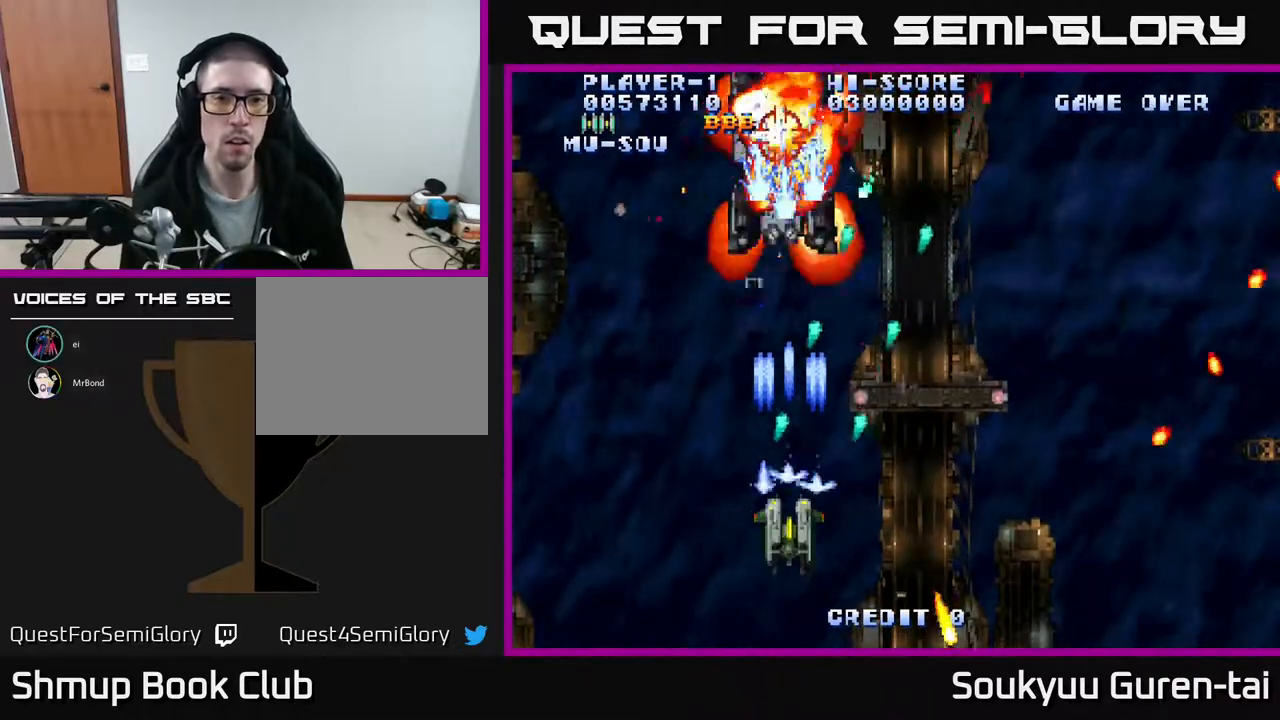
{"buttons": ["A", "DPAD_UP", "DPAD_RIGHT"], "events": [[17, "A", "up"], [67, "A", "down"], [83, "DPAD_RIGHT", "down"], [483, "DPAD_RIGHT", "up"], [483, "DPAD_UP", "down"], [500, "DPAD_RIGHT", "down"]]}